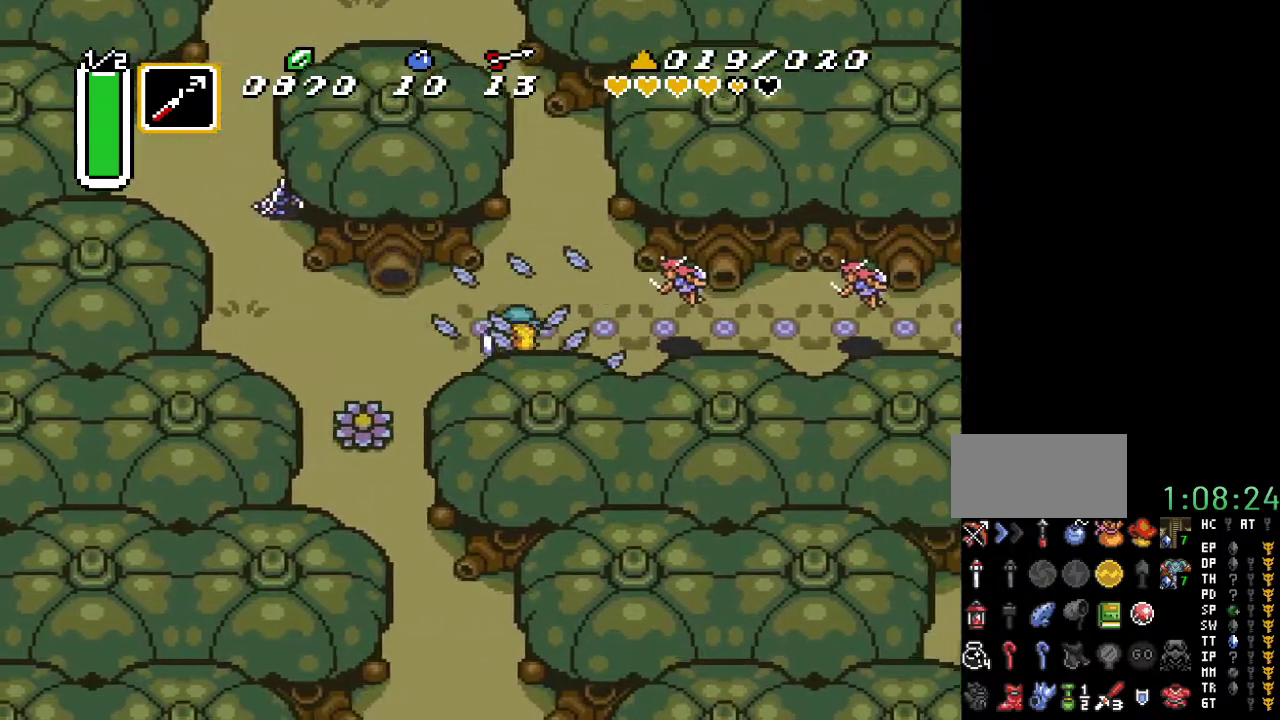
Gameplay with a controller (Nintendo layout); each line is a JSON object with the inputs held at the frame after it. "events" lists button and stick changes between this image and that frame as [ms after this image, input, new state], when the widget could be followed in between. Not read: L3 R3.
{"buttons": ["DPAD_UP", "DPAD_RIGHT"], "events": [[283, "DPAD_UP", "down"]]}
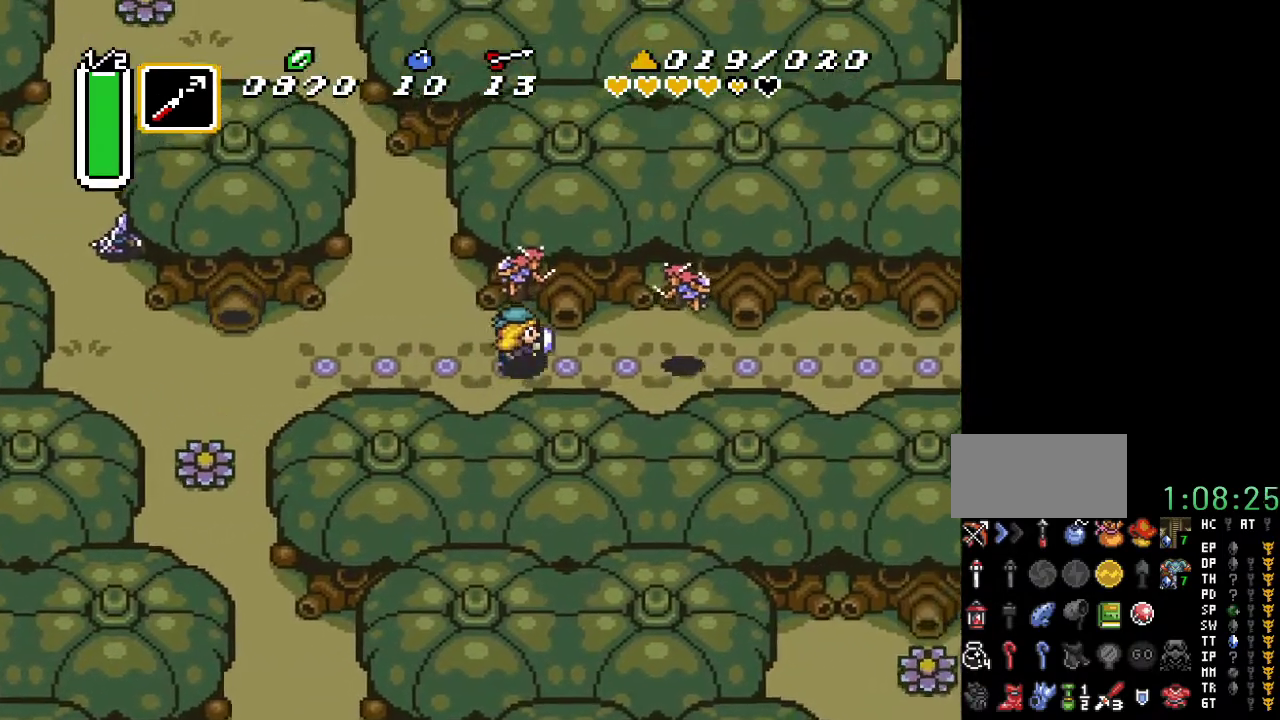
{"buttons": ["DPAD_RIGHT"], "events": [[33, "DPAD_UP", "up"], [100, "DPAD_RIGHT", "up"], [117, "DPAD_LEFT", "down"], [350, "DPAD_UP", "down"], [400, "DPAD_LEFT", "up"], [467, "DPAD_RIGHT", "down"], [500, "DPAD_UP", "up"]]}
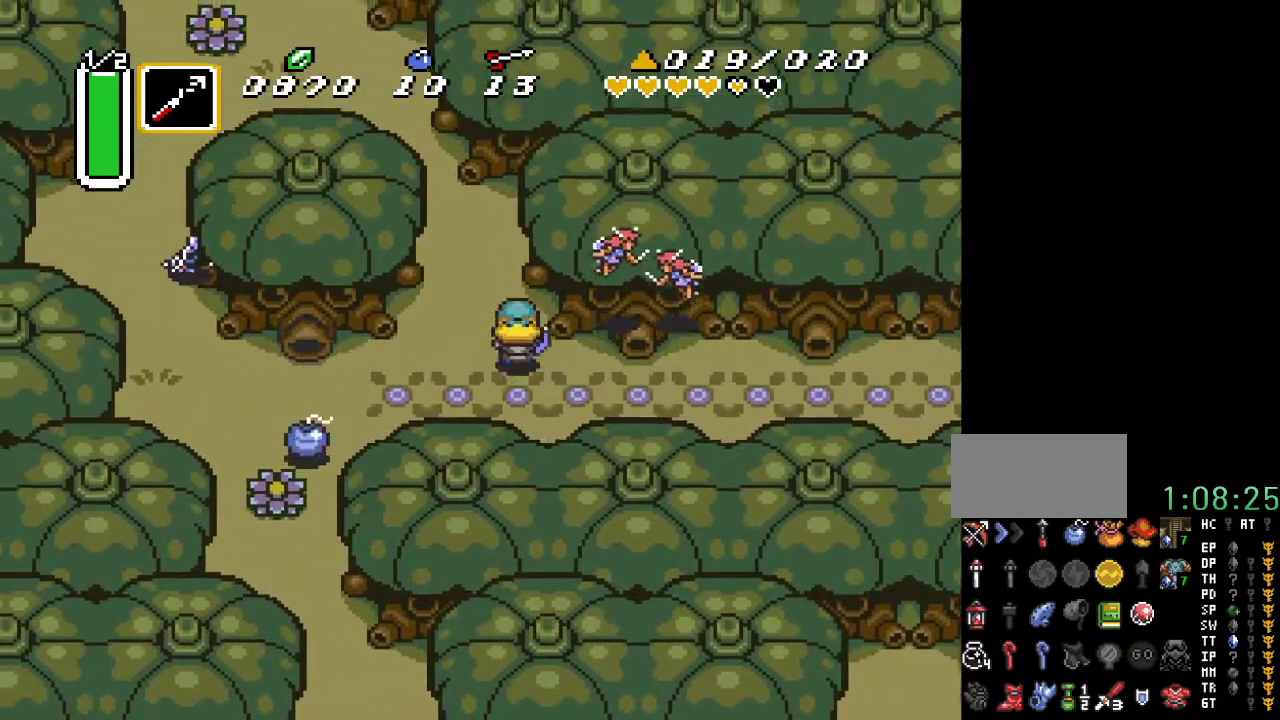
{"buttons": ["DPAD_UP"], "events": [[350, "DPAD_UP", "down"], [367, "DPAD_RIGHT", "up"]]}
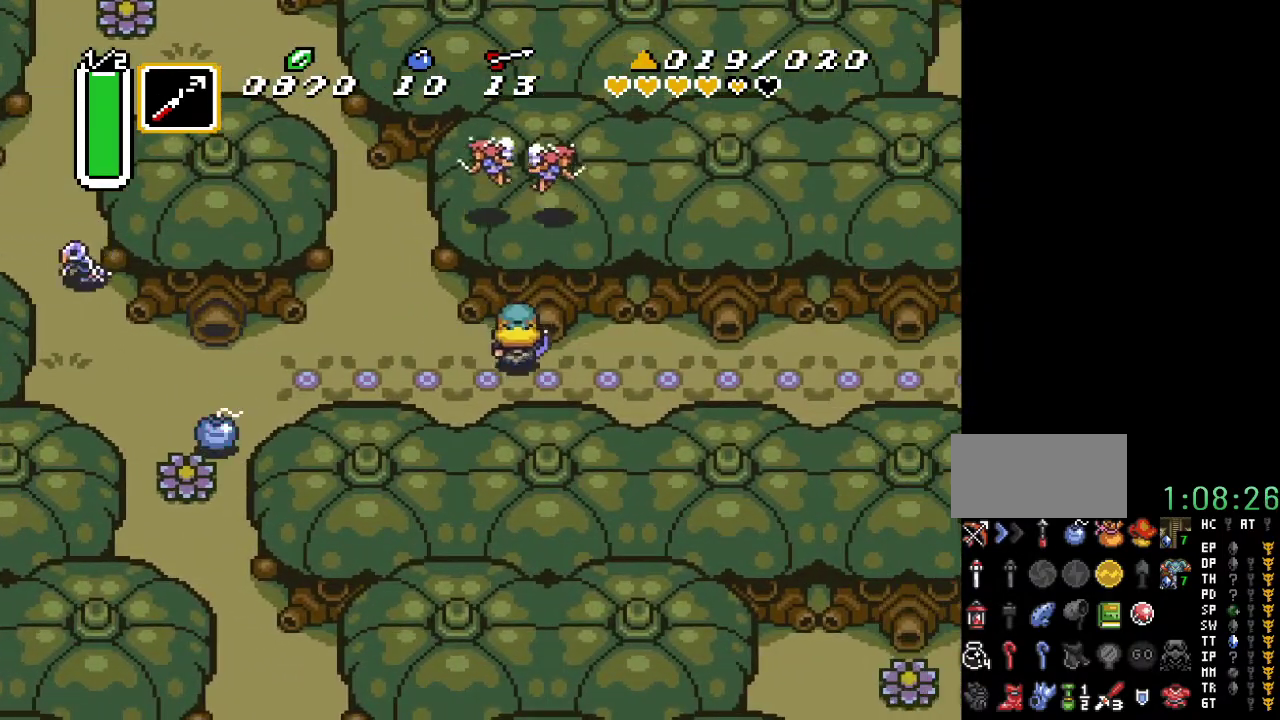
{"buttons": [], "events": [[67, "DPAD_UP", "up"]]}
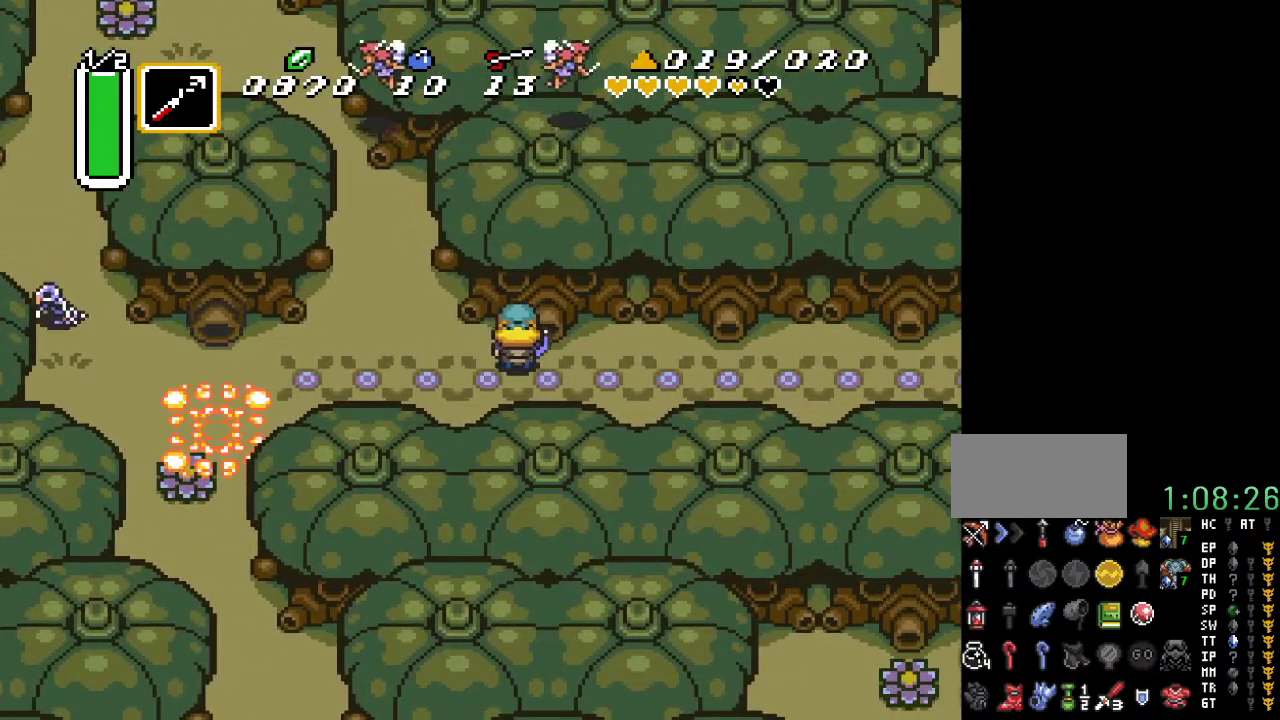
{"buttons": ["DPAD_DOWN", "DPAD_LEFT"], "events": [[217, "DPAD_LEFT", "down"], [467, "DPAD_DOWN", "down"]]}
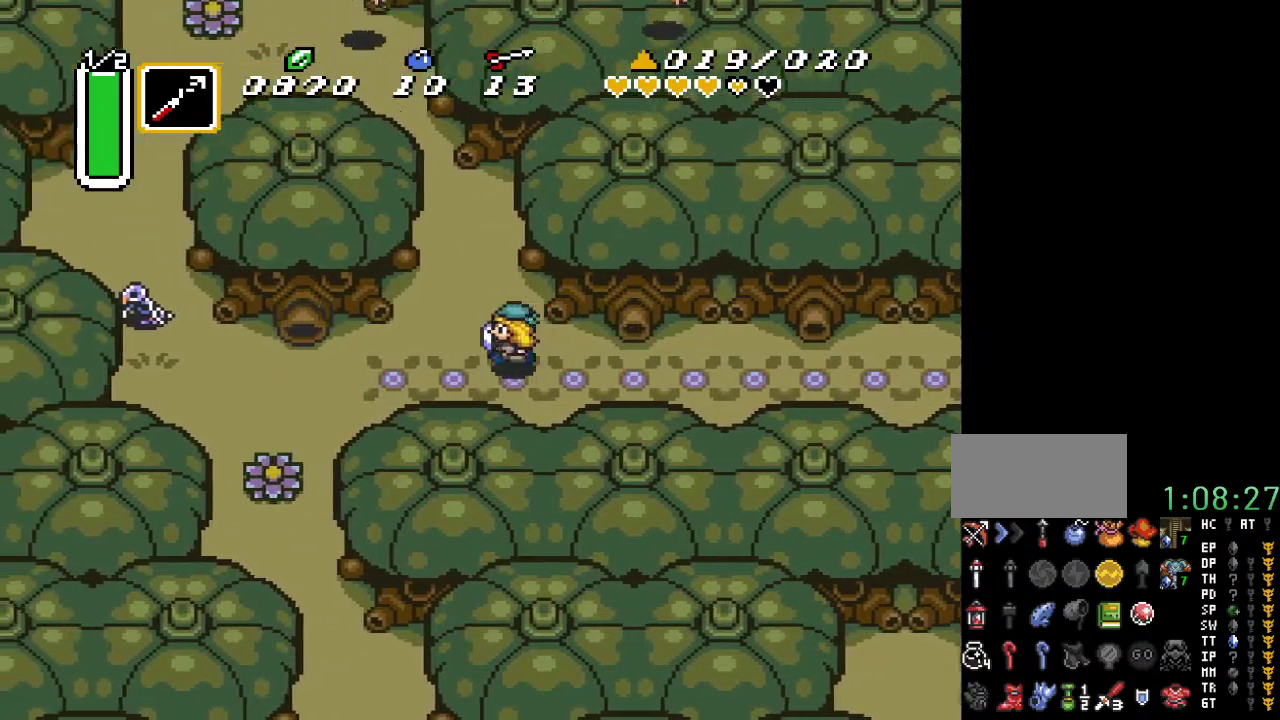
{"buttons": ["DPAD_LEFT"], "events": [[183, "DPAD_DOWN", "up"]]}
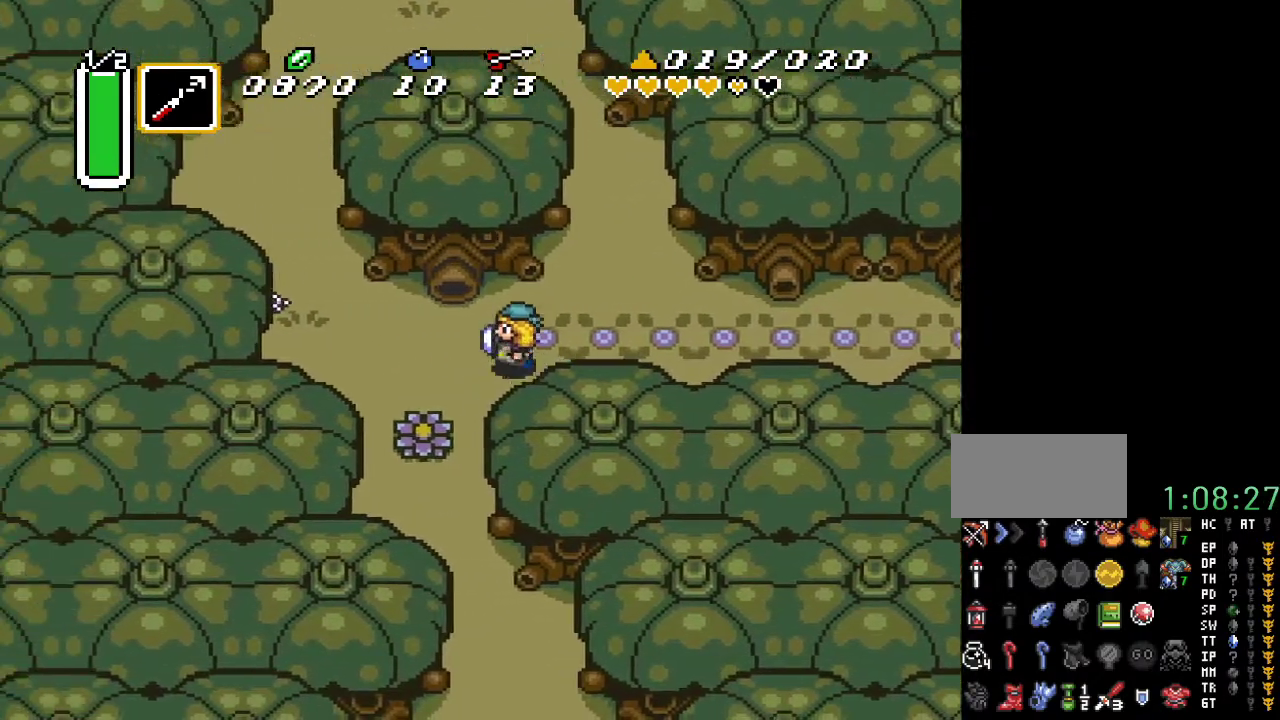
{"buttons": ["A", "DPAD_DOWN"], "events": [[150, "A", "down"], [183, "DPAD_LEFT", "up"], [283, "DPAD_DOWN", "down"]]}
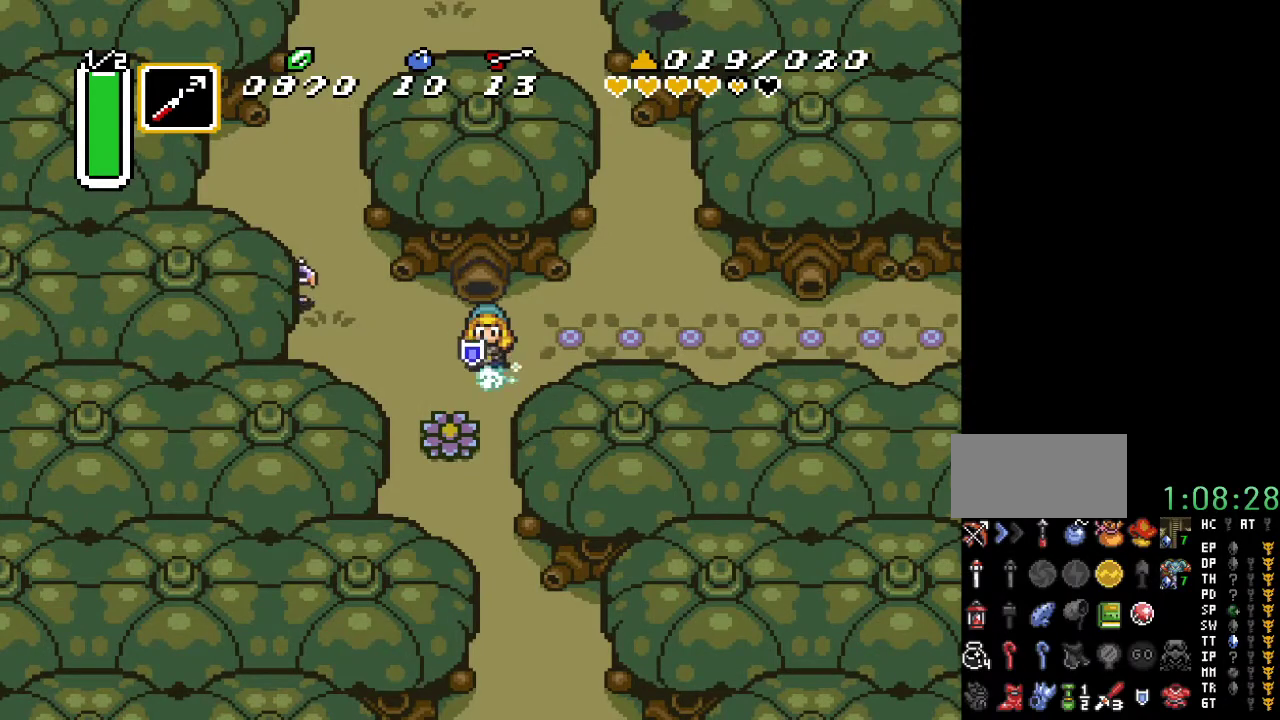
{"buttons": ["A", "DPAD_DOWN"], "events": []}
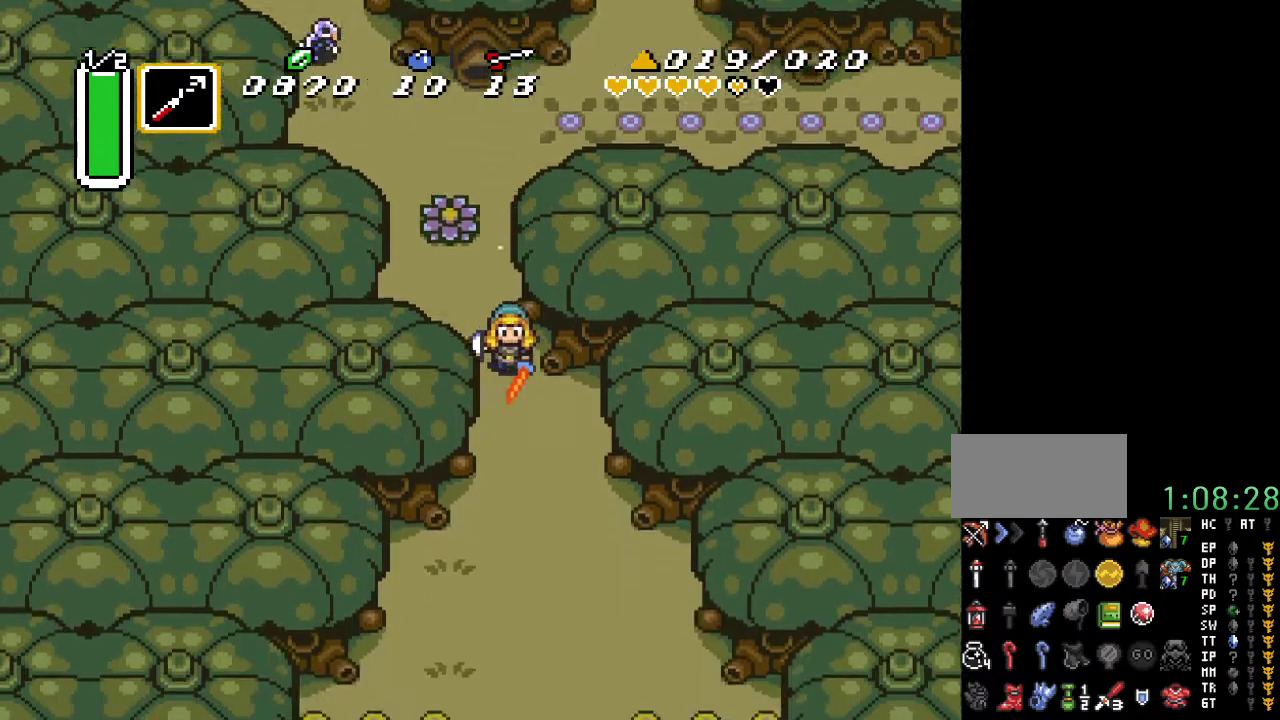
{"buttons": ["DPAD_DOWN"], "events": [[117, "A", "up"]]}
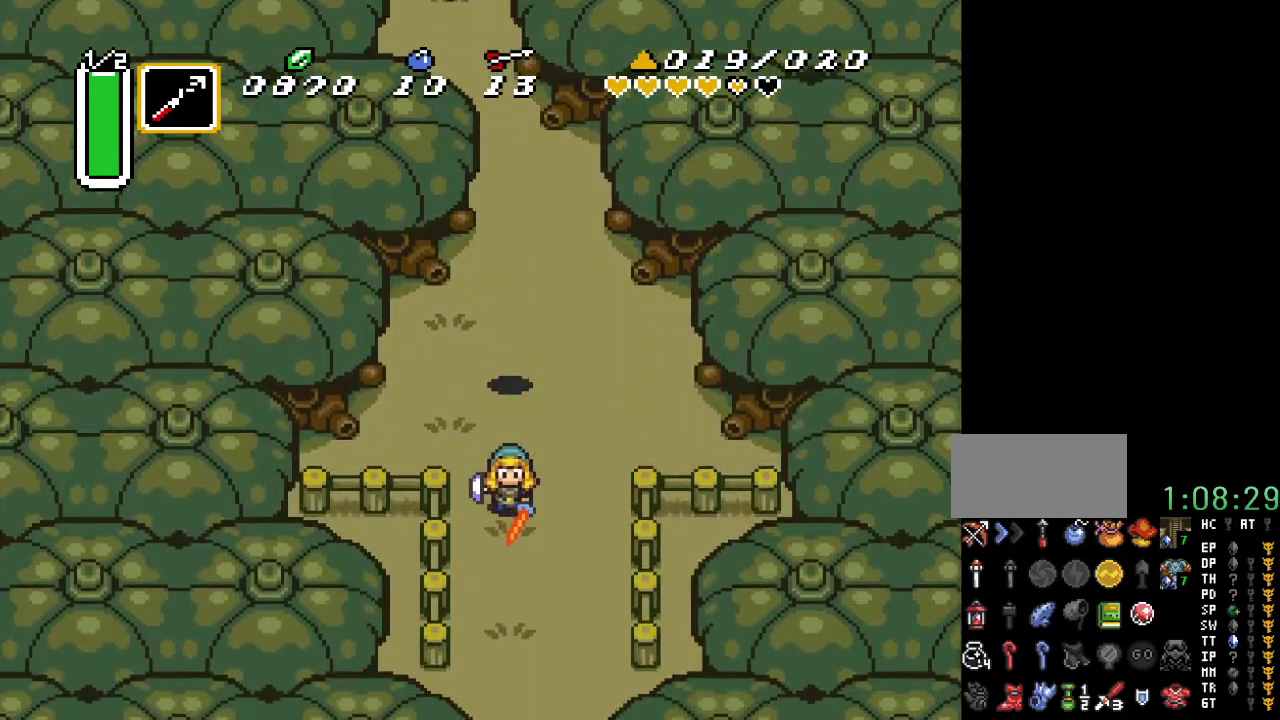
{"buttons": ["DPAD_DOWN"], "events": []}
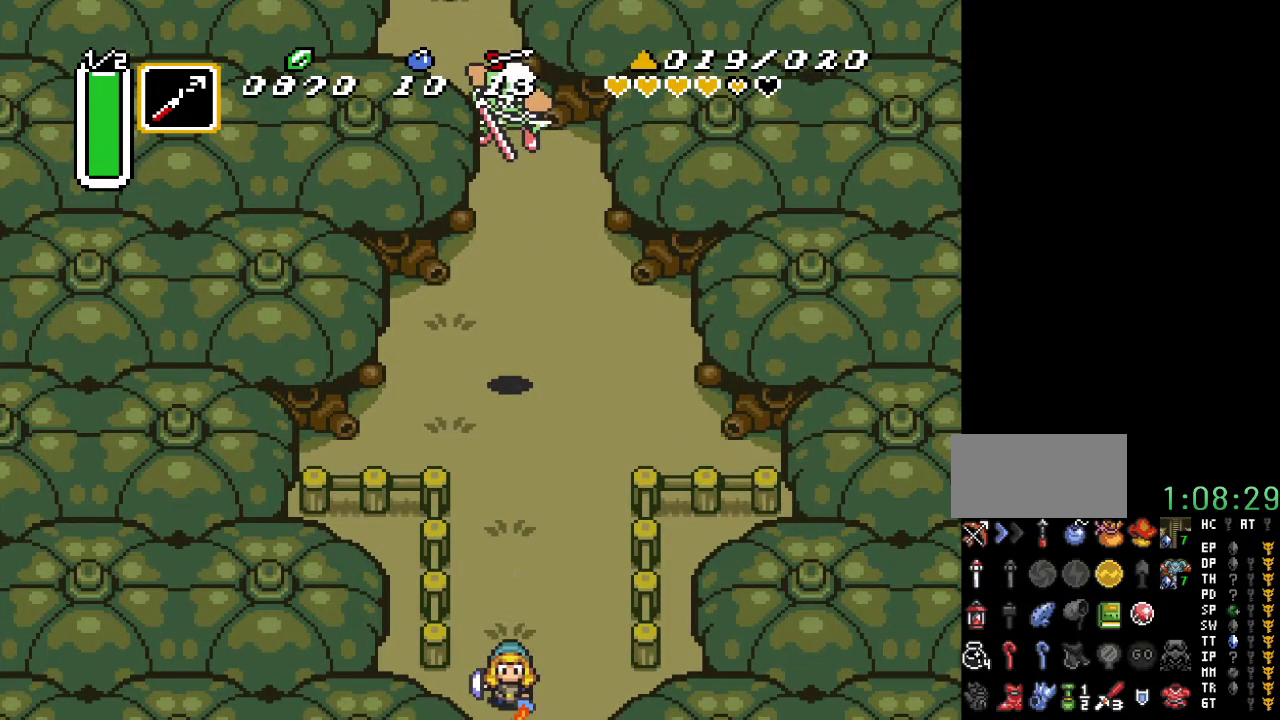
{"buttons": ["DPAD_DOWN"], "events": []}
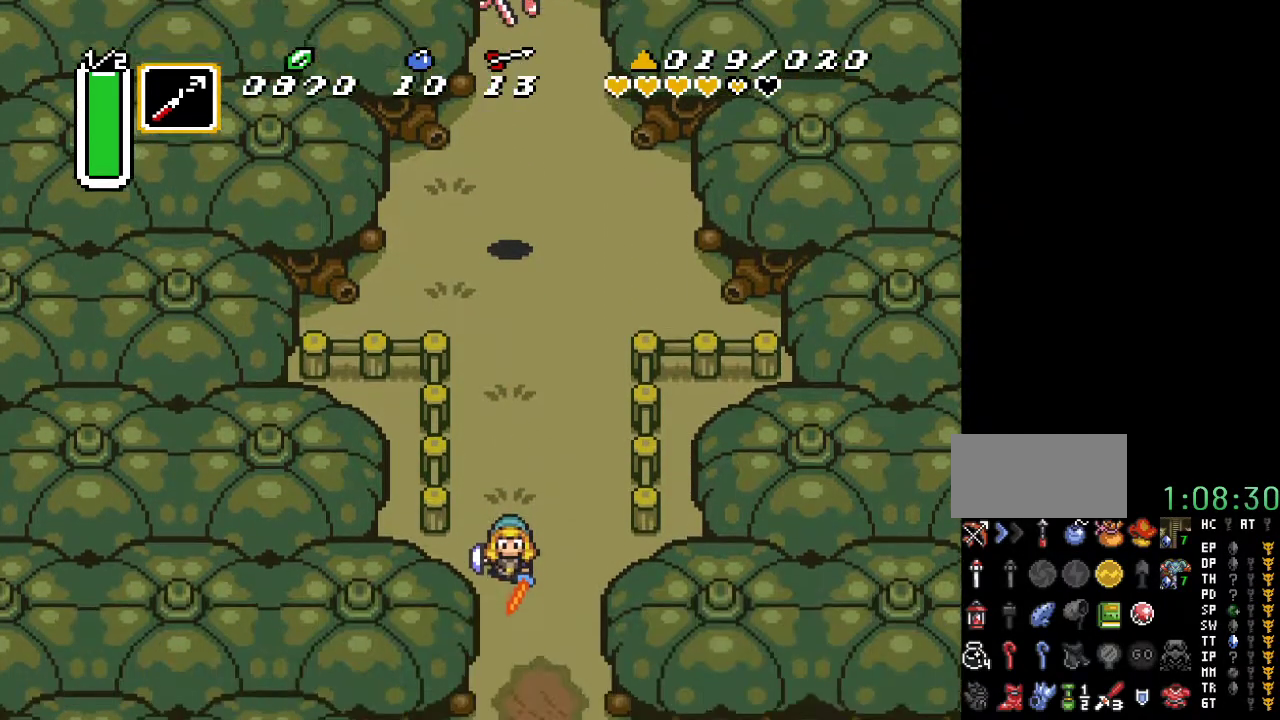
{"buttons": ["DPAD_DOWN"], "events": []}
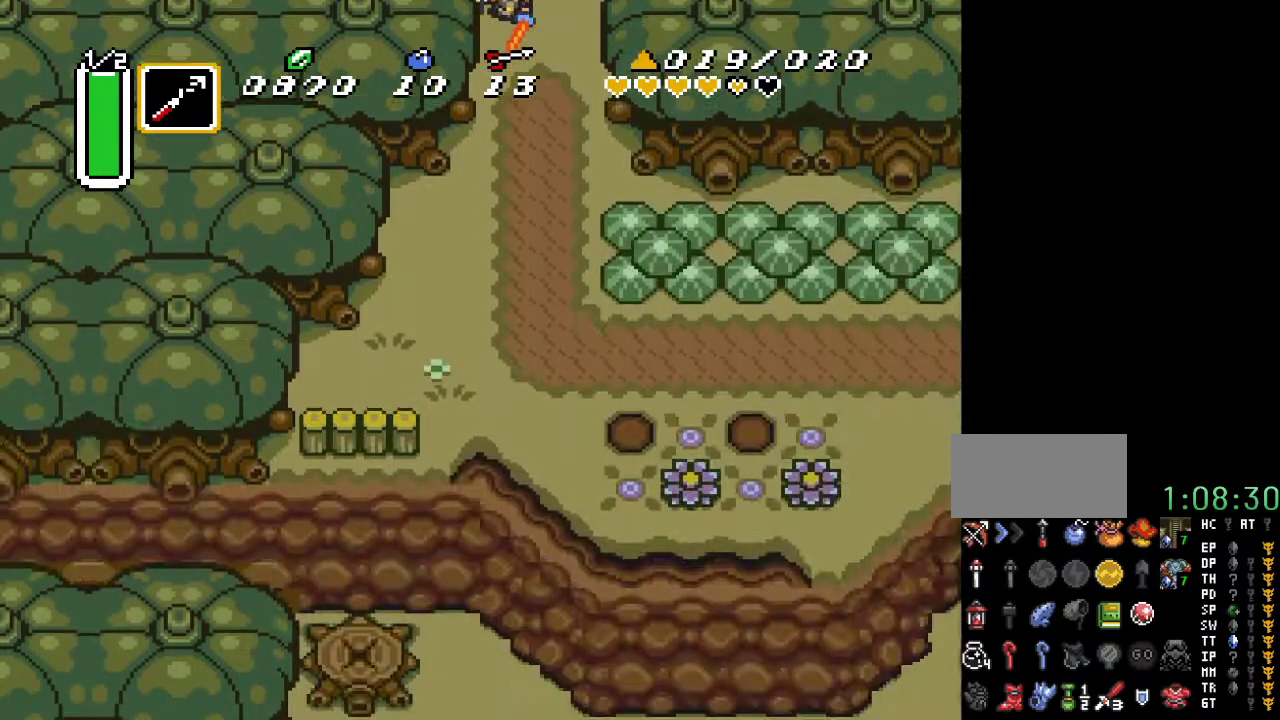
{"buttons": ["DPAD_DOWN"], "events": [[250, "DPAD_RIGHT", "down"], [433, "DPAD_RIGHT", "up"]]}
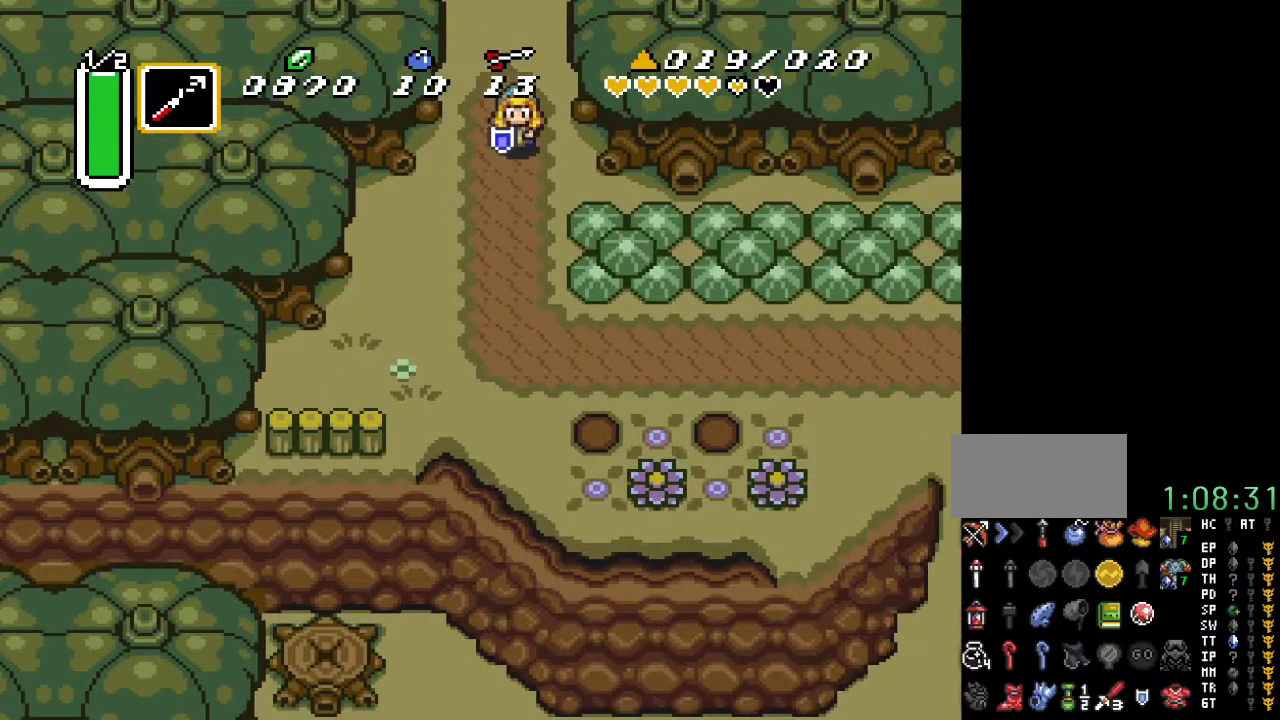
{"buttons": ["DPAD_DOWN"], "events": []}
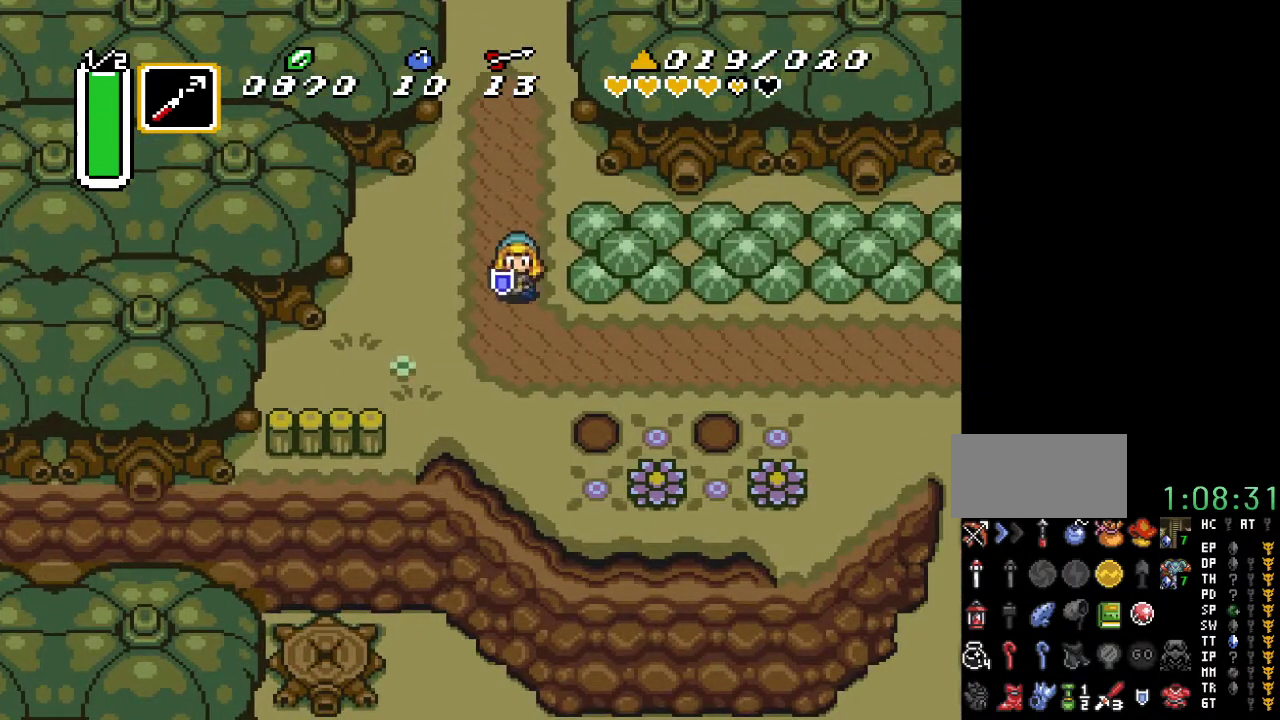
{"buttons": ["A"], "events": [[183, "A", "down"], [217, "DPAD_DOWN", "up"], [350, "DPAD_RIGHT", "down"], [500, "DPAD_RIGHT", "up"]]}
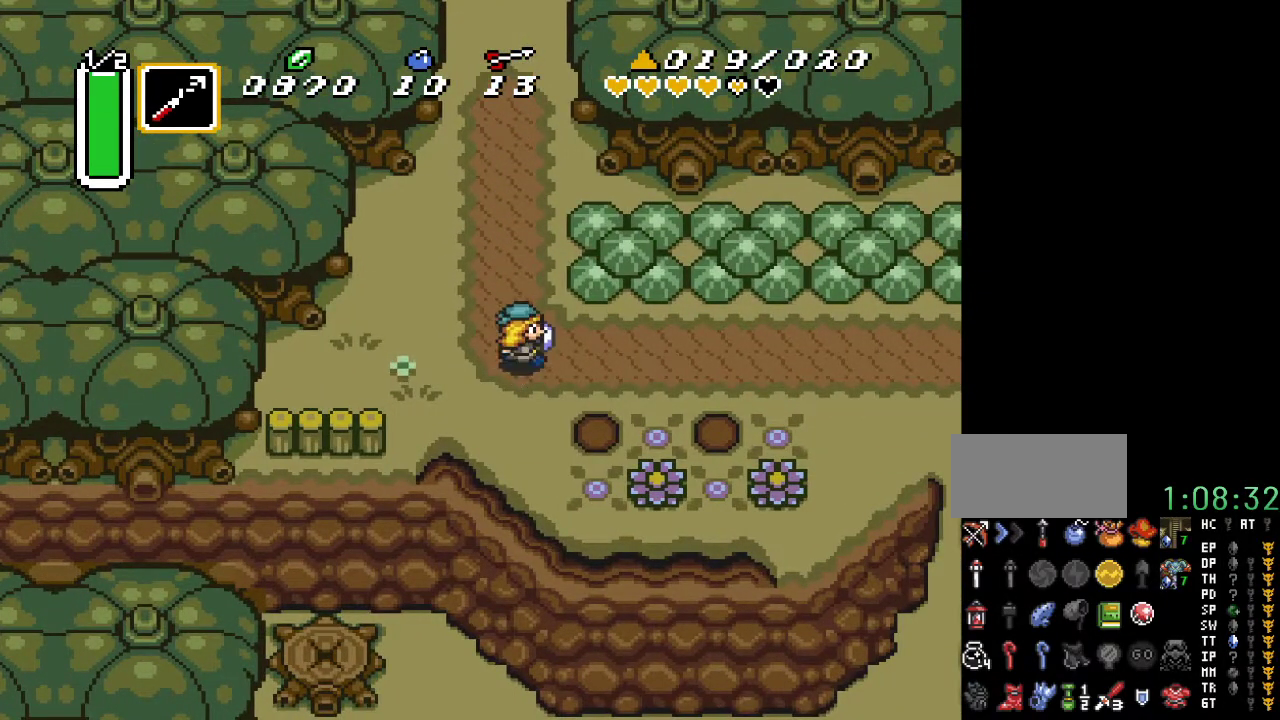
{"buttons": ["A"], "events": []}
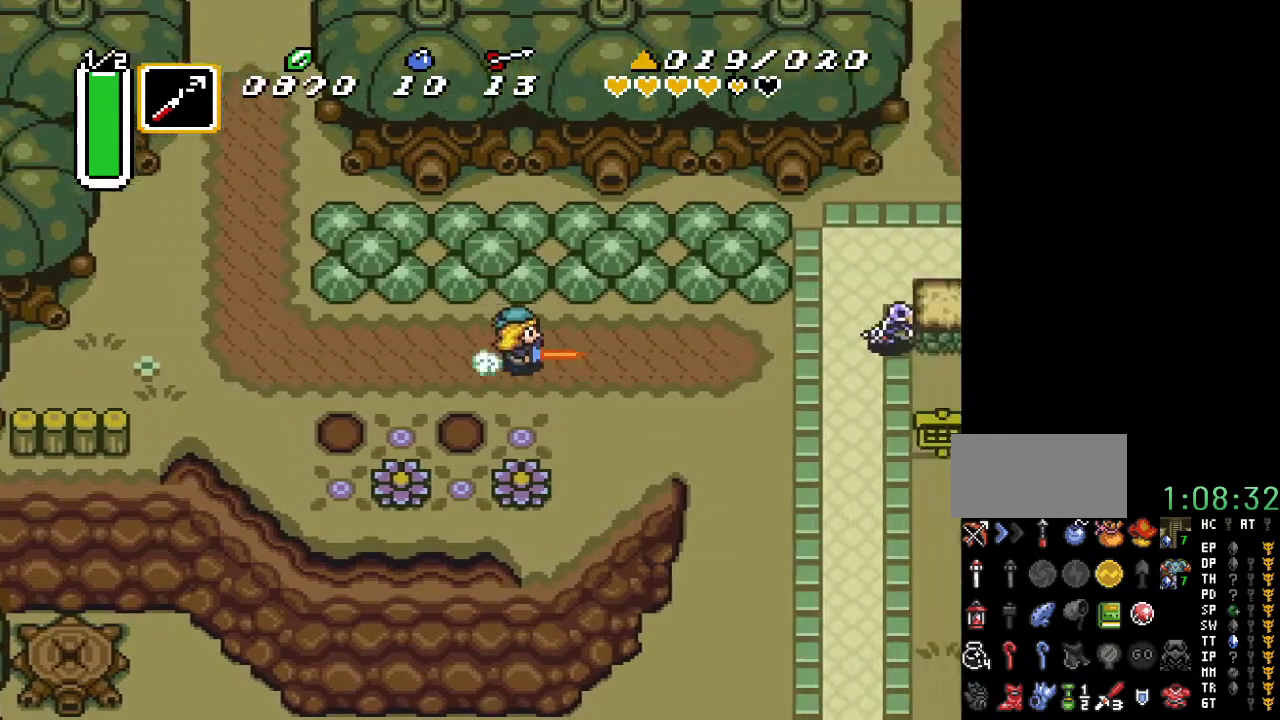
{"buttons": ["DPAD_UP"], "events": [[67, "A", "up"], [367, "DPAD_UP", "down"]]}
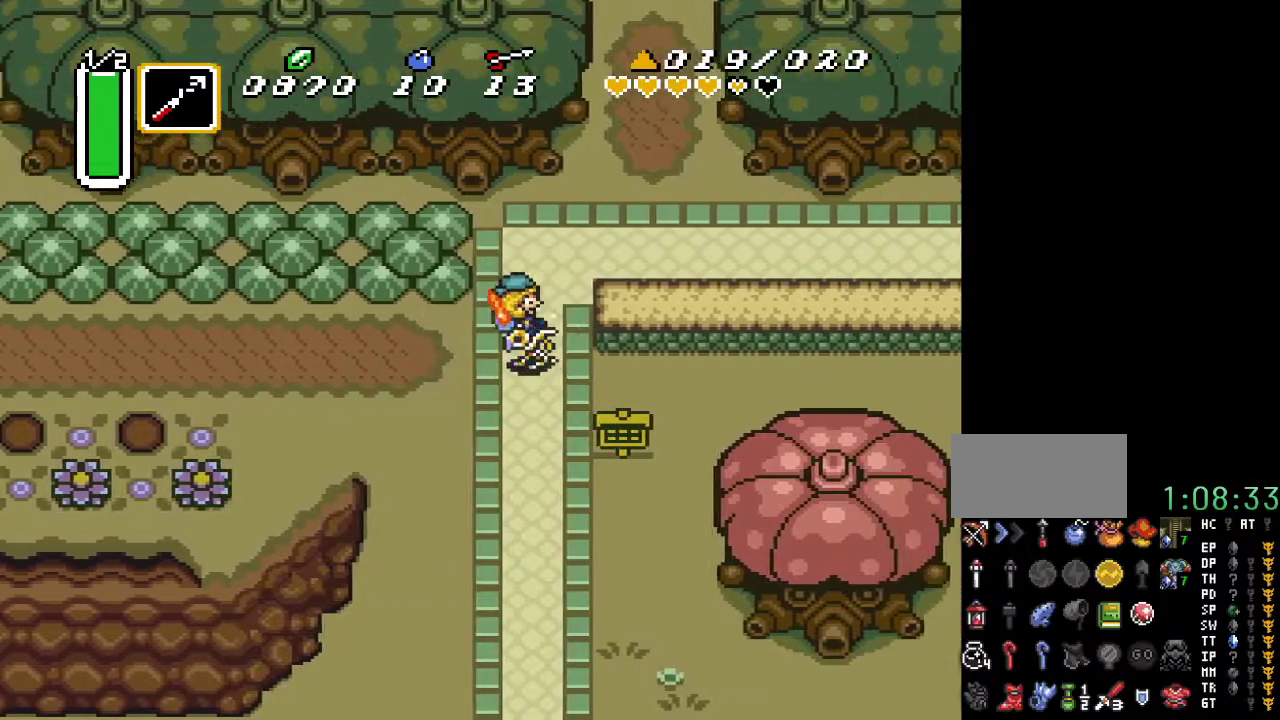
{"buttons": ["DPAD_RIGHT"], "events": [[317, "DPAD_RIGHT", "down"], [350, "DPAD_UP", "up"]]}
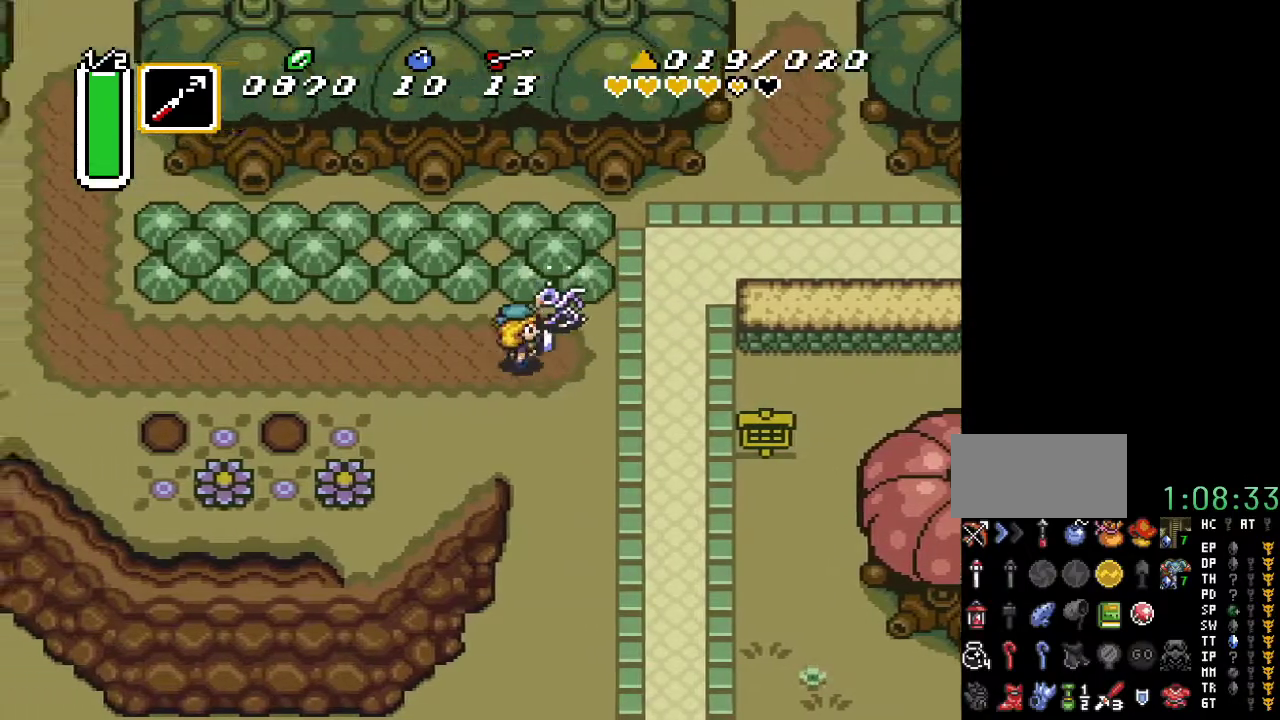
{"buttons": ["DPAD_UP"], "events": [[433, "DPAD_UP", "down"], [500, "DPAD_RIGHT", "up"]]}
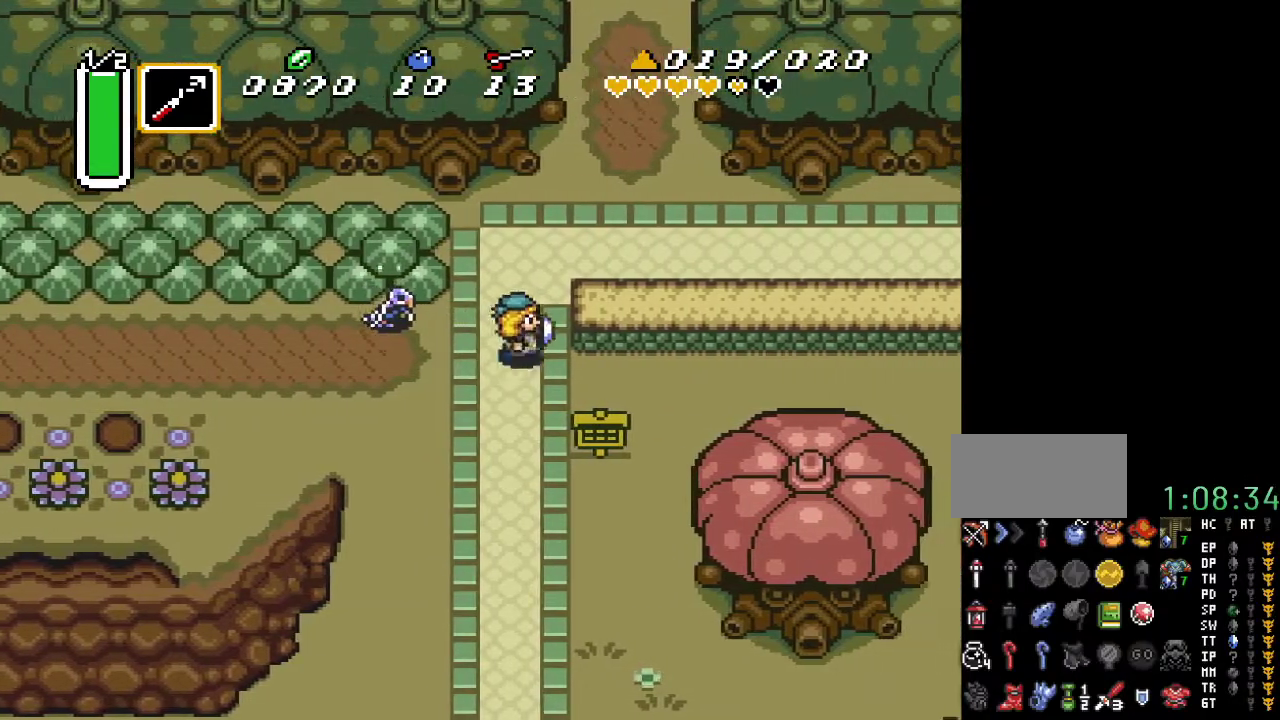
{"buttons": ["A", "DPAD_RIGHT"], "events": [[317, "A", "down"], [317, "DPAD_UP", "up"], [433, "DPAD_RIGHT", "down"]]}
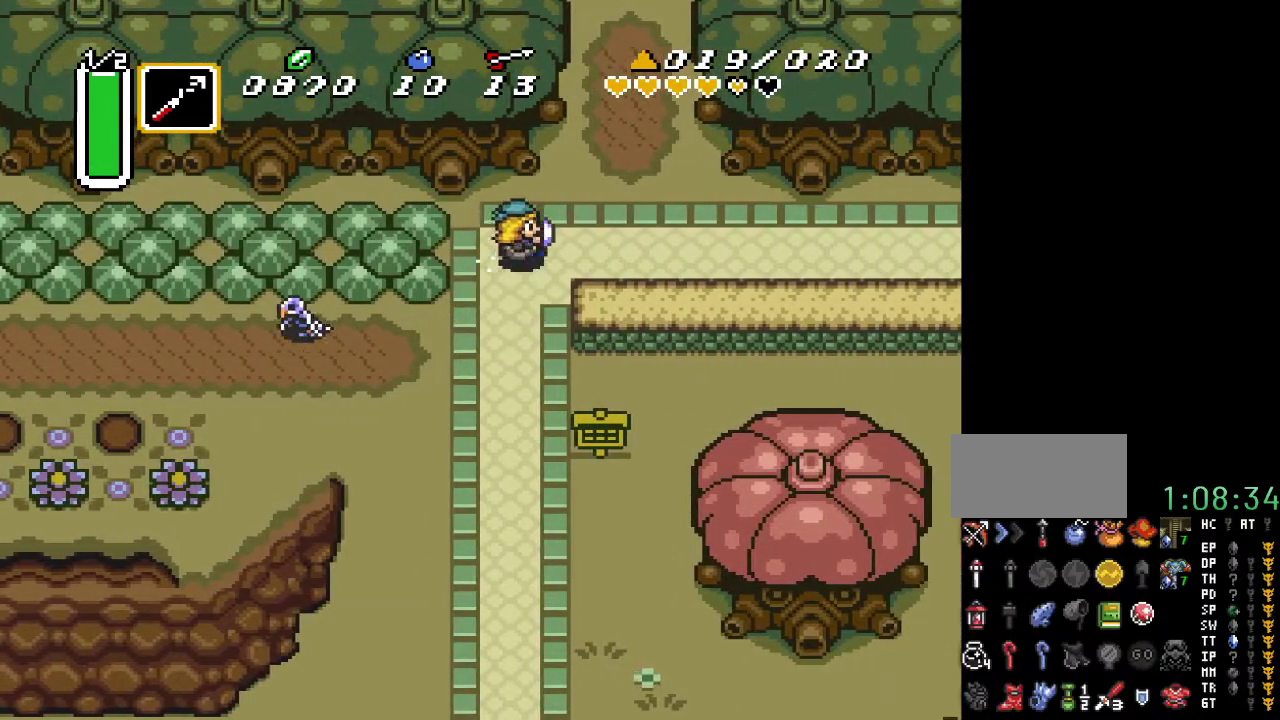
{"buttons": ["A"], "events": [[150, "DPAD_RIGHT", "up"]]}
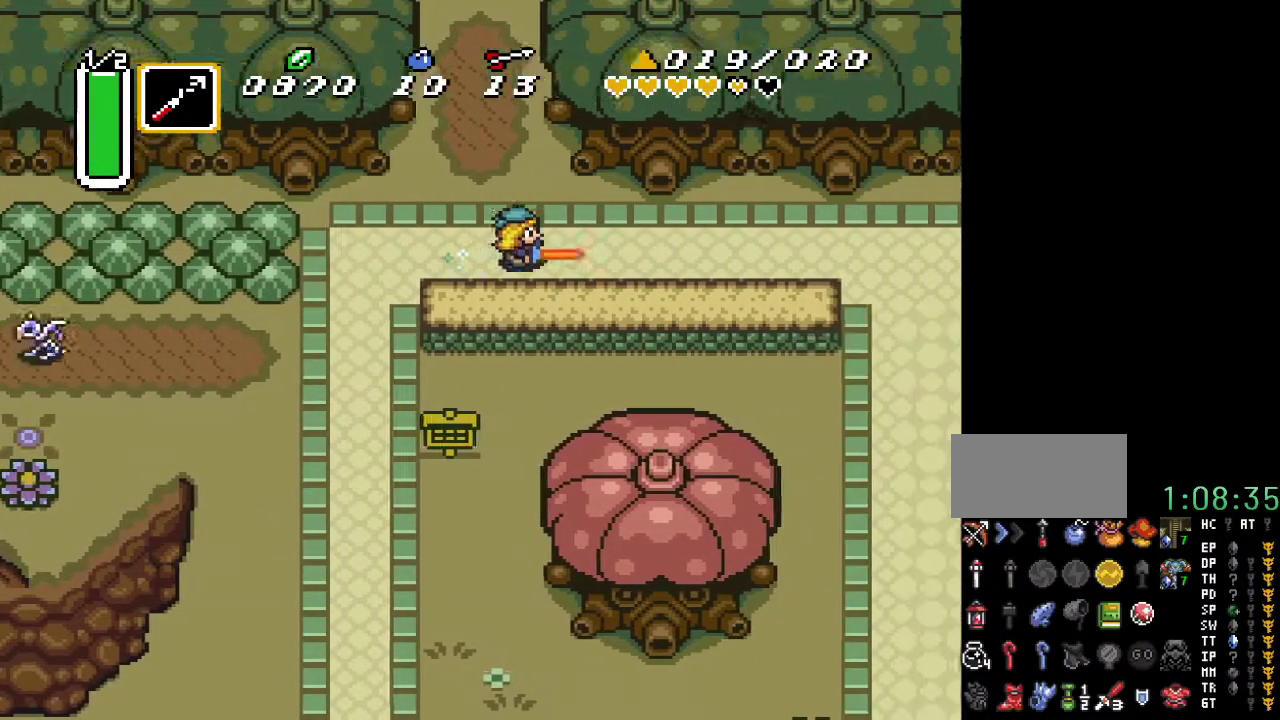
{"buttons": ["A"], "events": []}
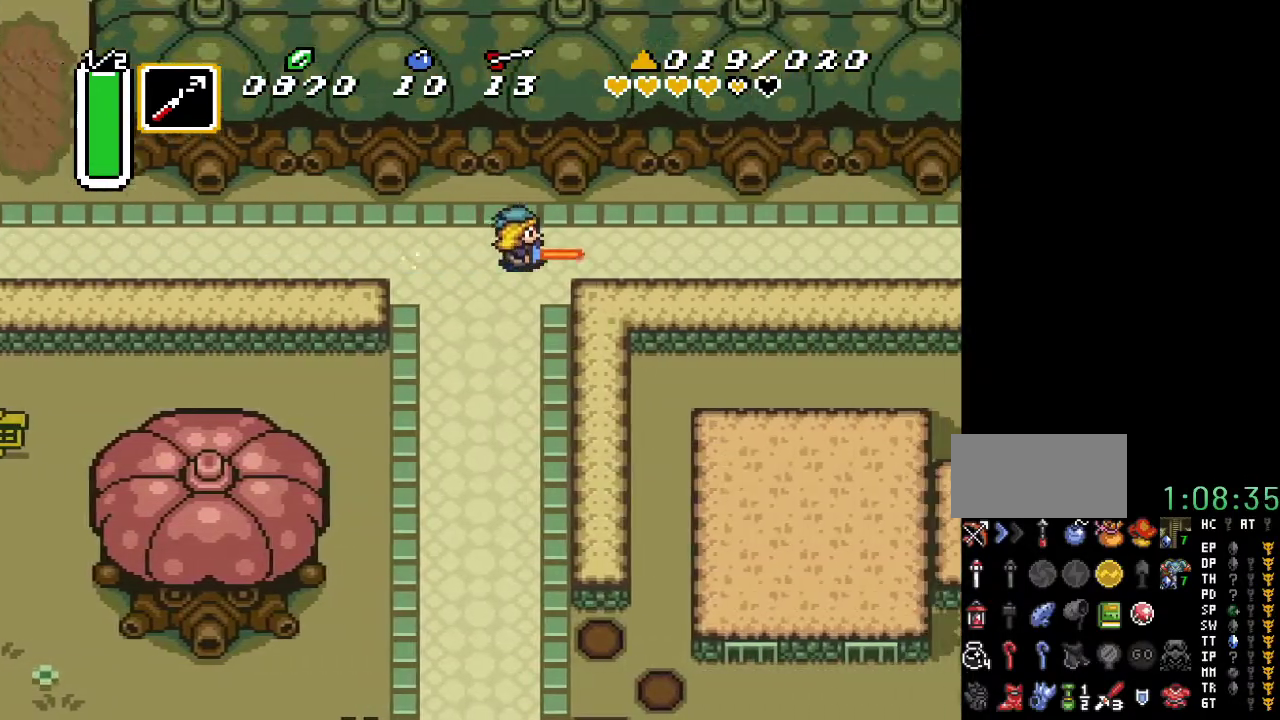
{"buttons": ["A"], "events": []}
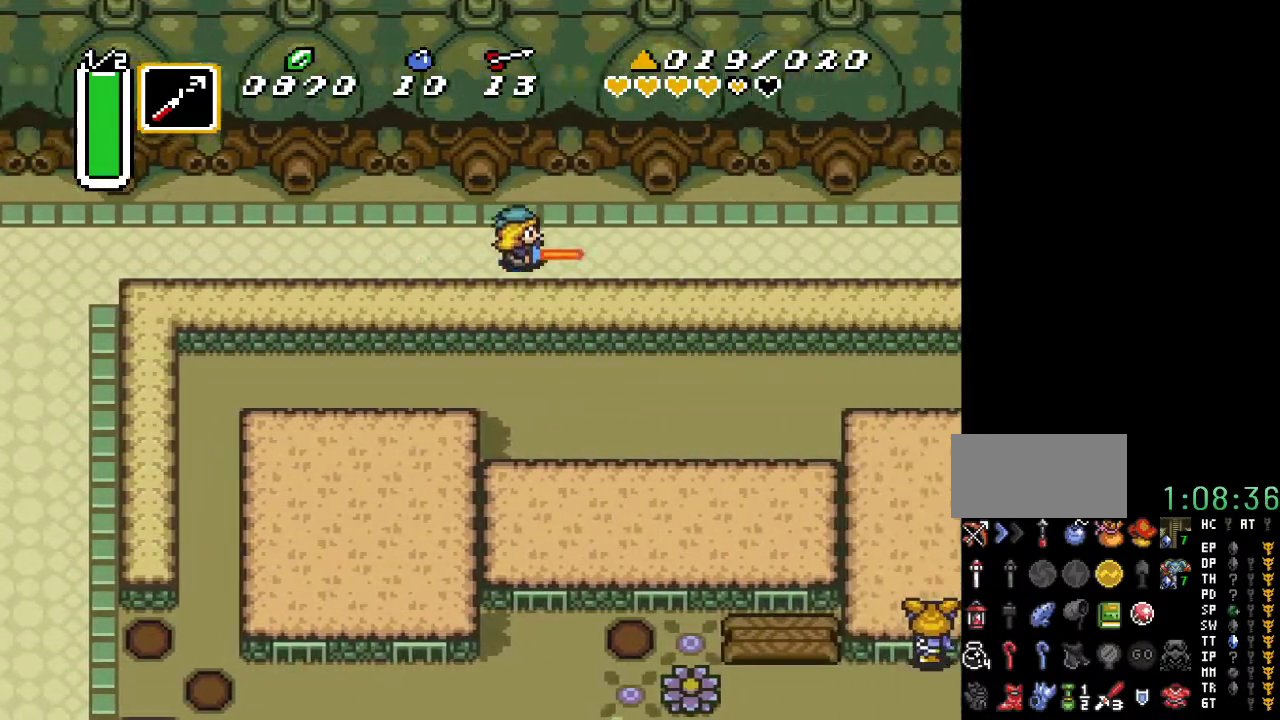
{"buttons": ["A"], "events": []}
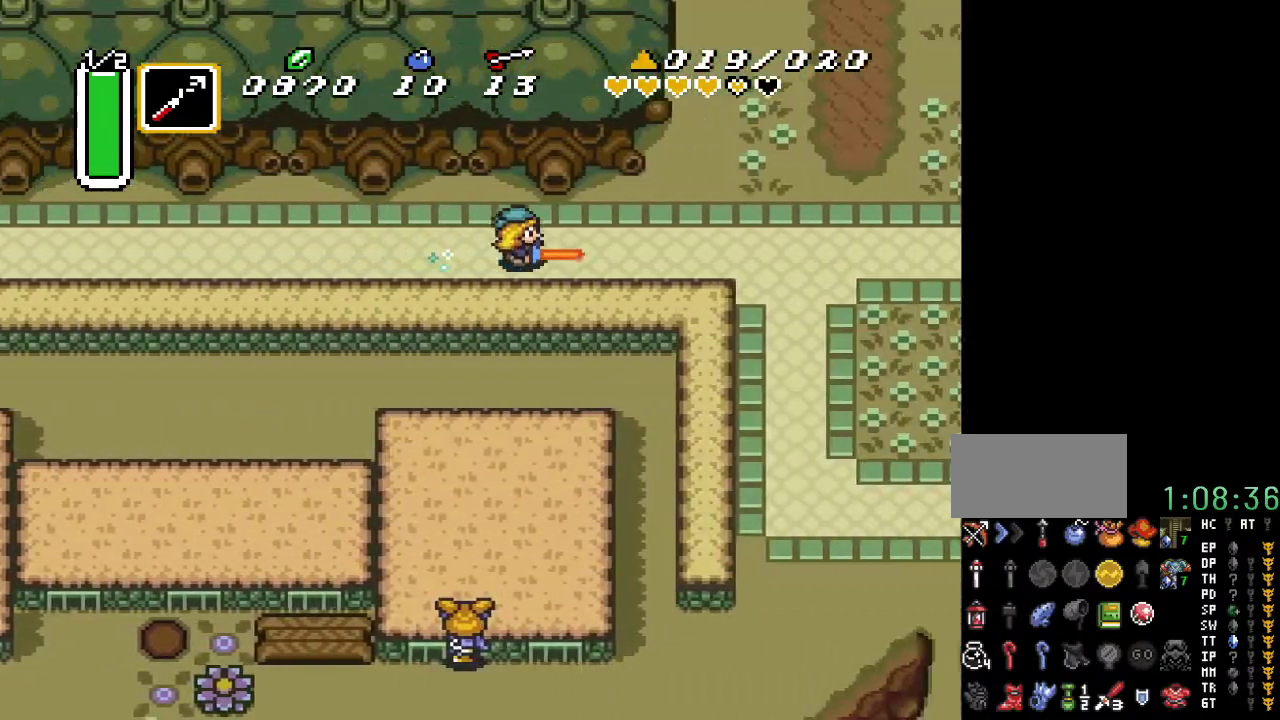
{"buttons": ["DPAD_UP"], "events": [[33, "A", "up"], [383, "DPAD_UP", "down"]]}
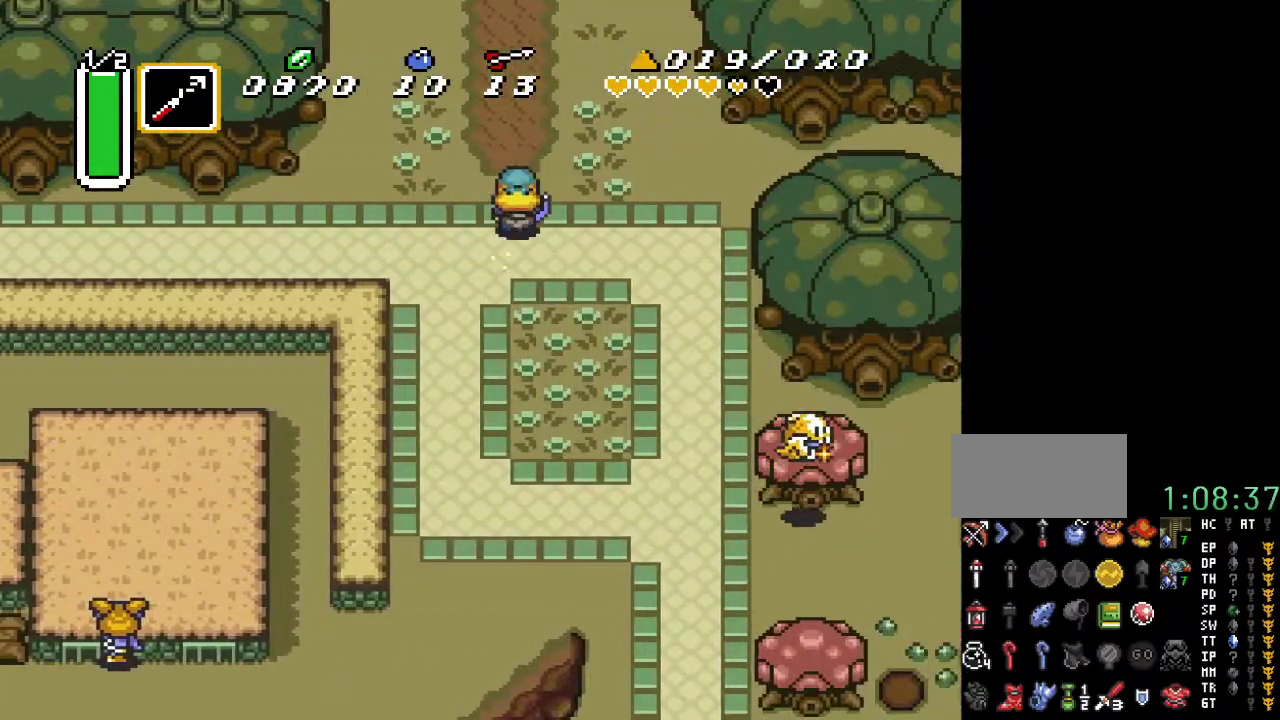
{"buttons": ["DPAD_UP"], "events": []}
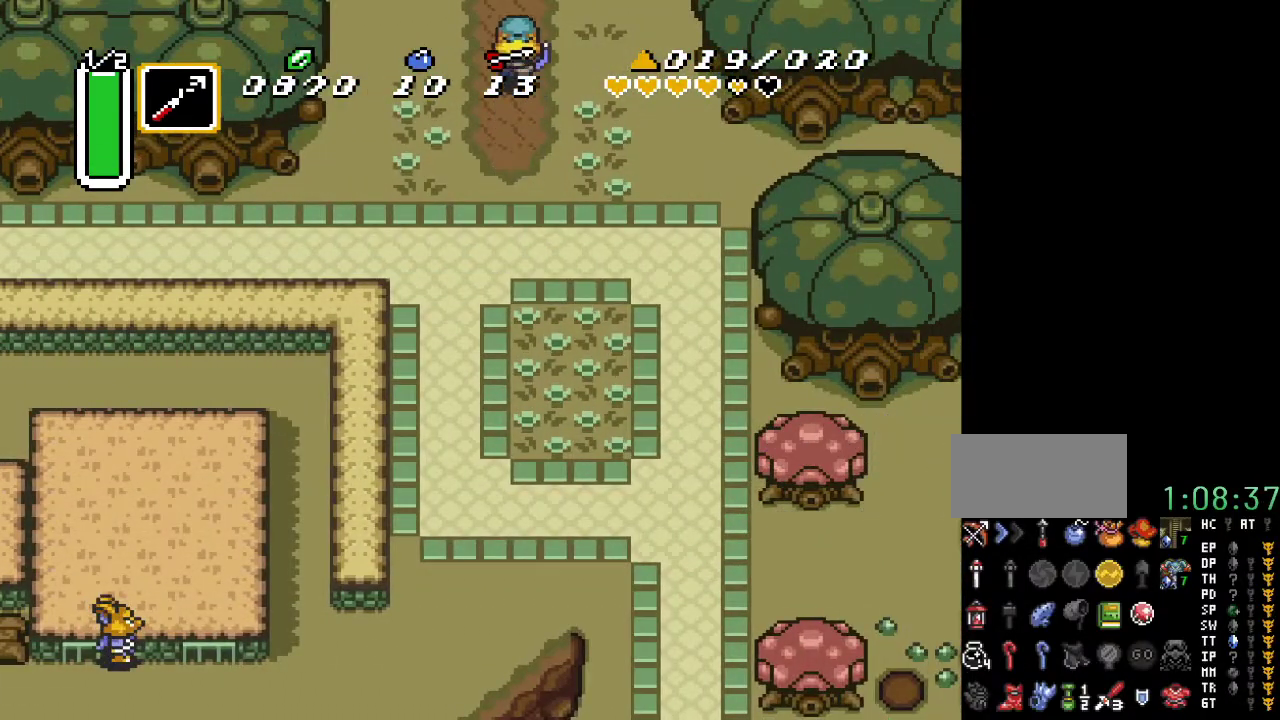
{"buttons": ["DPAD_UP"], "events": []}
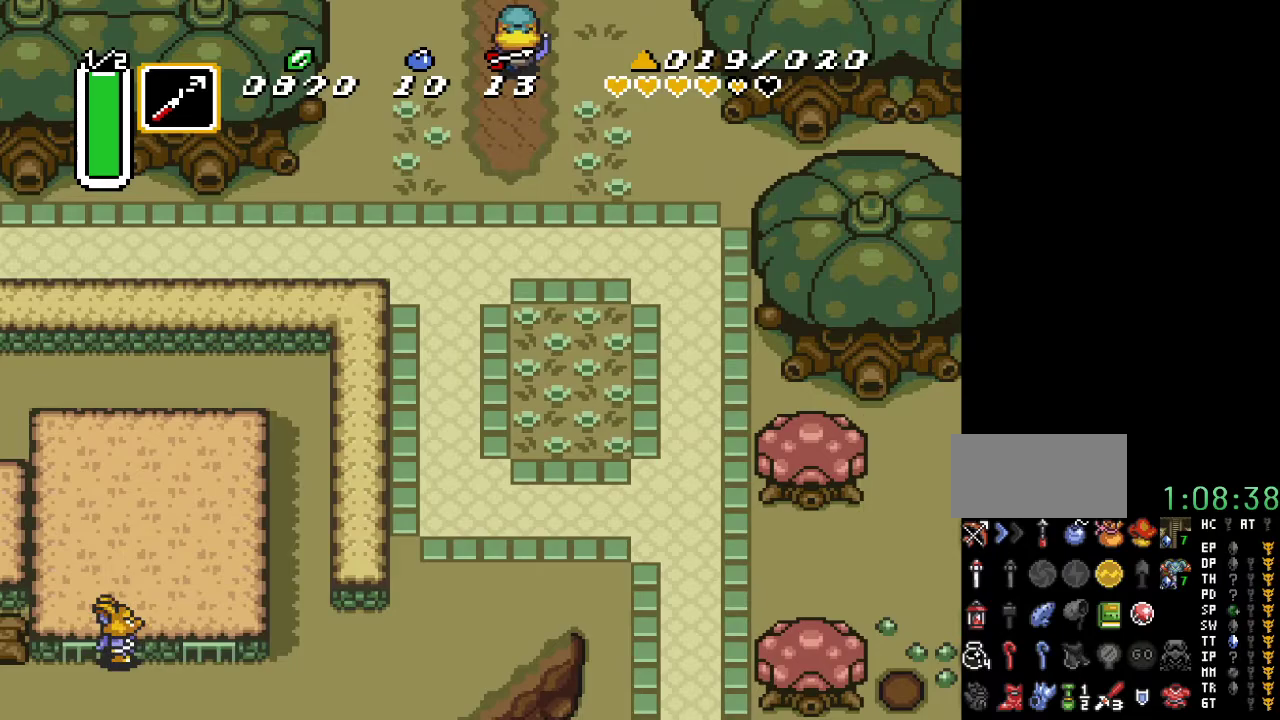
{"buttons": ["DPAD_UP", "DPAD_RIGHT"], "events": [[117, "DPAD_RIGHT", "down"]]}
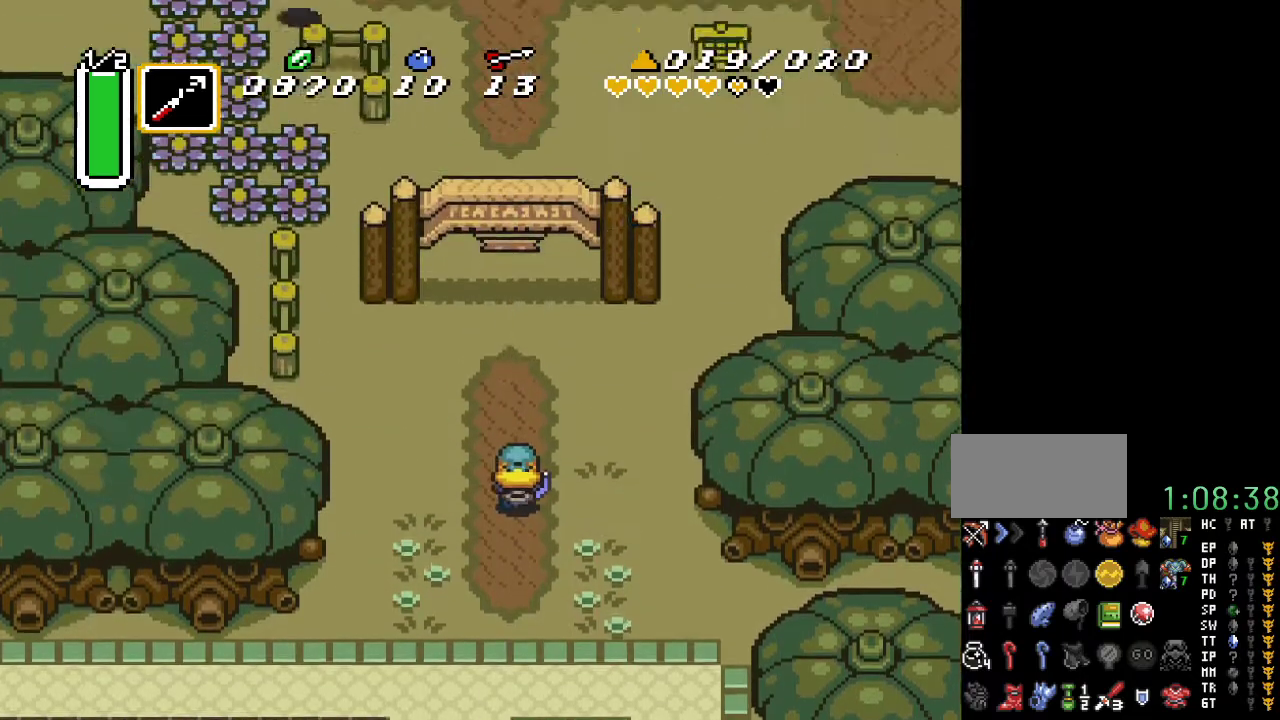
{"buttons": ["DPAD_UP"], "events": [[467, "DPAD_RIGHT", "up"]]}
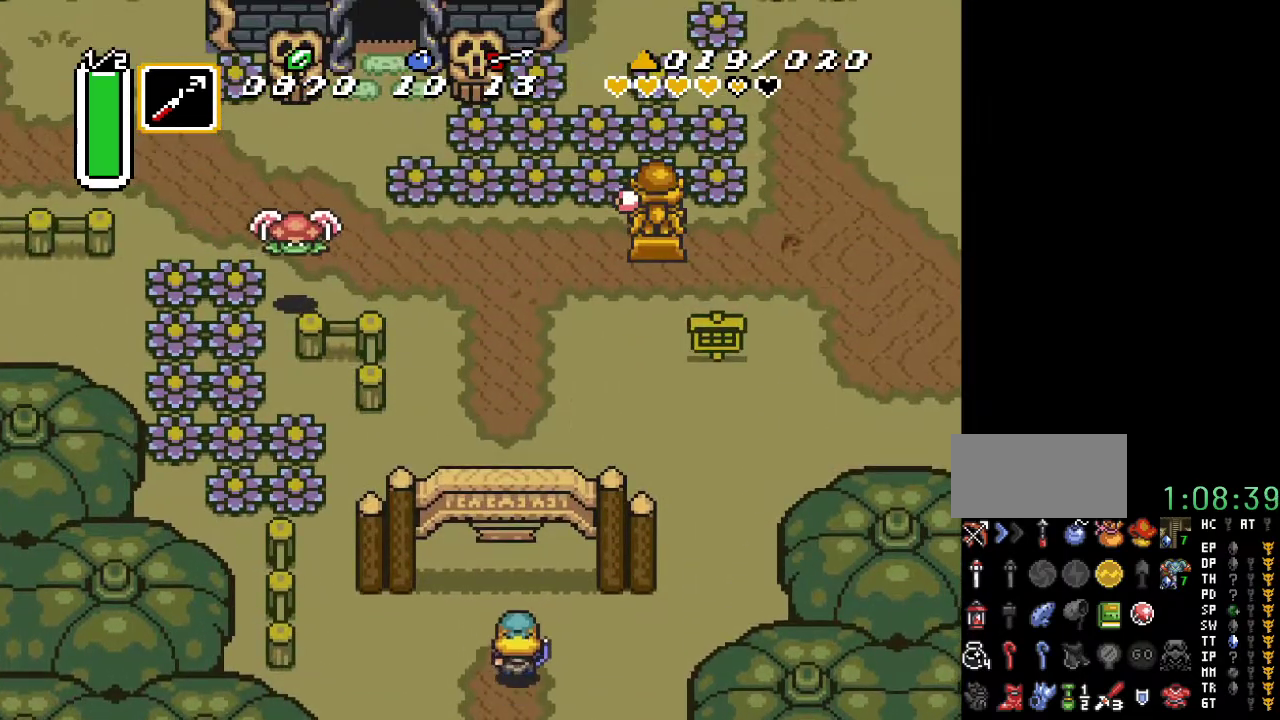
{"buttons": ["DPAD_UP", "DPAD_RIGHT"], "events": [[317, "DPAD_RIGHT", "down"]]}